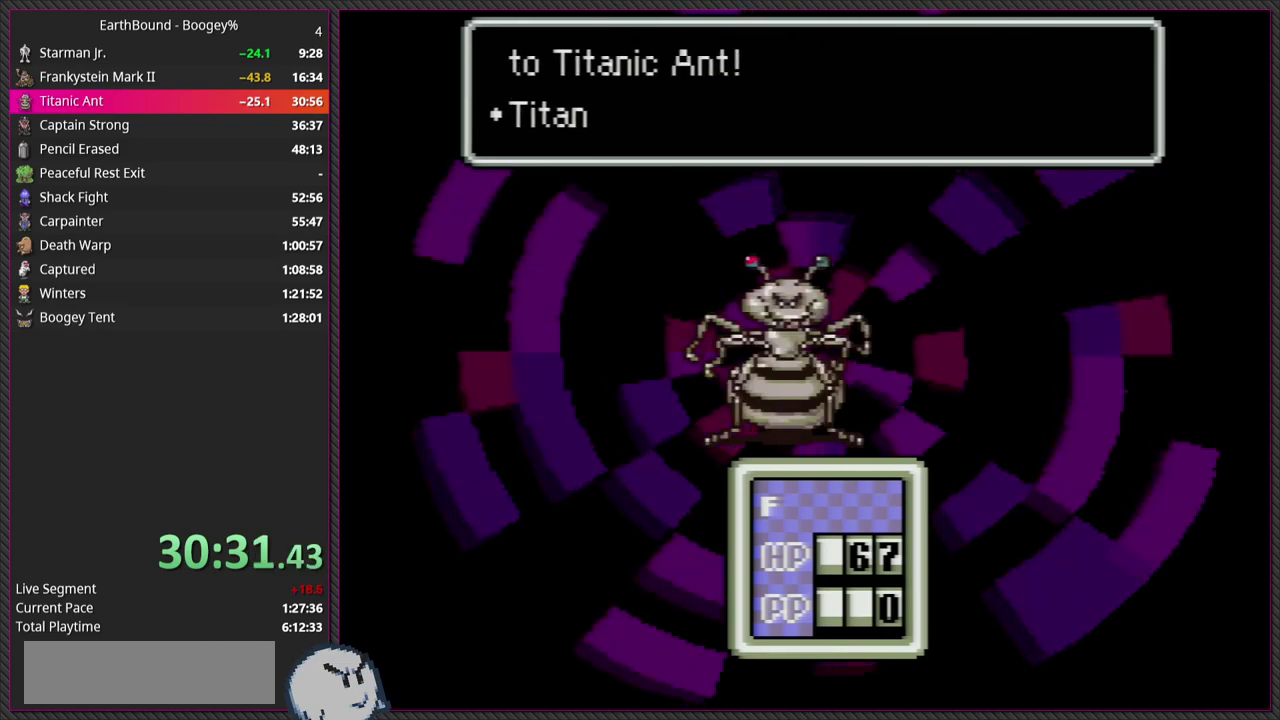
Gameplay with a controller (PlayStation layout); each line is a JSON object with the inputs held at the frame after it. "events" lists button and stick changes between this image and that frame as [ms after this image, input, new state], when the widget could be followed in between. Not read: L3 R3.
{"buttons": ["CIRCLE", "L1"], "events": [[33, "CIRCLE", "down"], [100, "L1", "up"], [167, "CIRCLE", "up"], [183, "L1", "down"], [267, "CIRCLE", "down"], [317, "L1", "up"], [367, "CIRCLE", "up"], [417, "L1", "down"], [467, "CIRCLE", "down"]]}
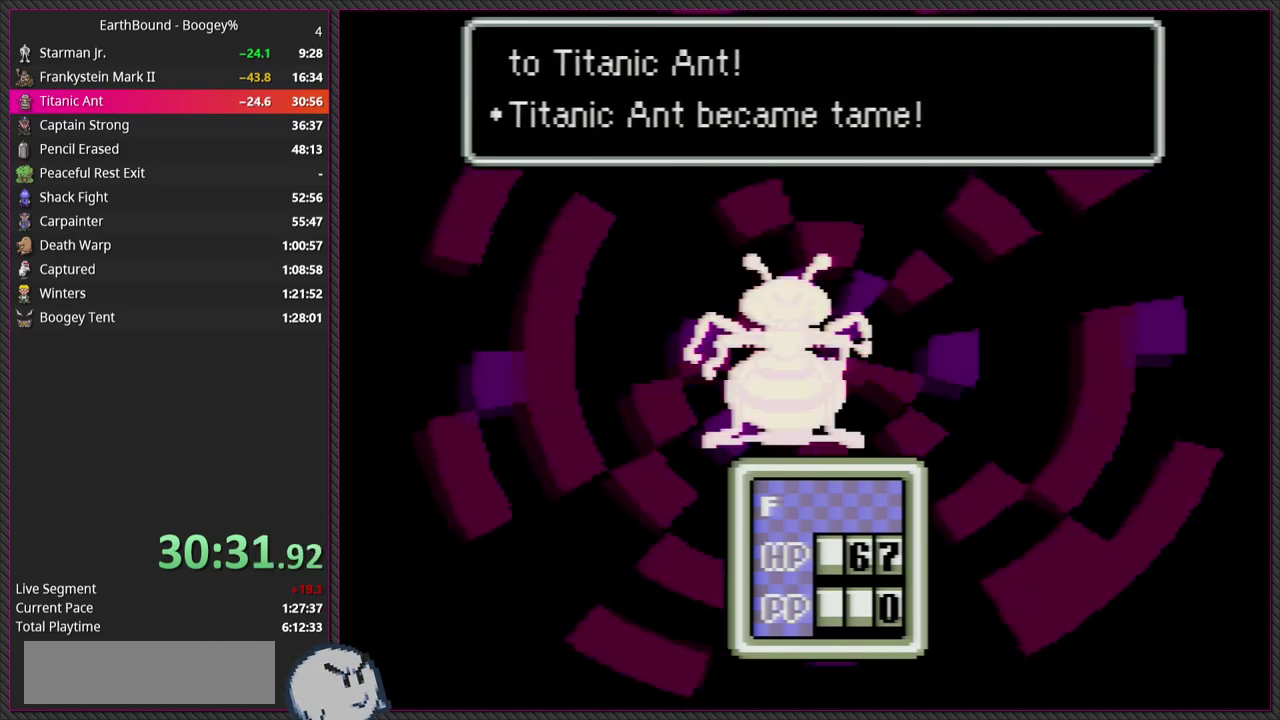
{"buttons": ["CIRCLE"], "events": [[33, "L1", "up"], [83, "CIRCLE", "up"], [117, "L1", "down"], [200, "CIRCLE", "down"], [233, "L1", "up"], [333, "CIRCLE", "up"], [350, "L1", "down"], [500, "CIRCLE", "down"], [500, "L1", "up"]]}
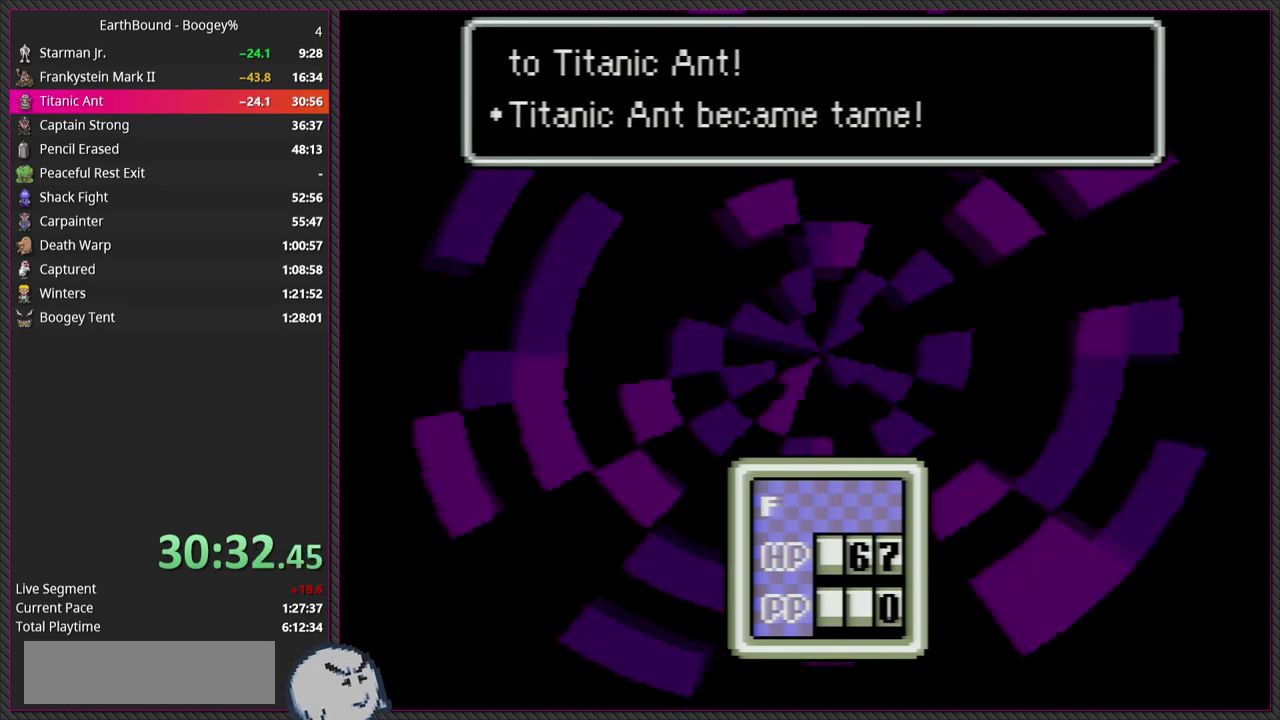
{"buttons": [], "events": [[117, "CIRCLE", "up"]]}
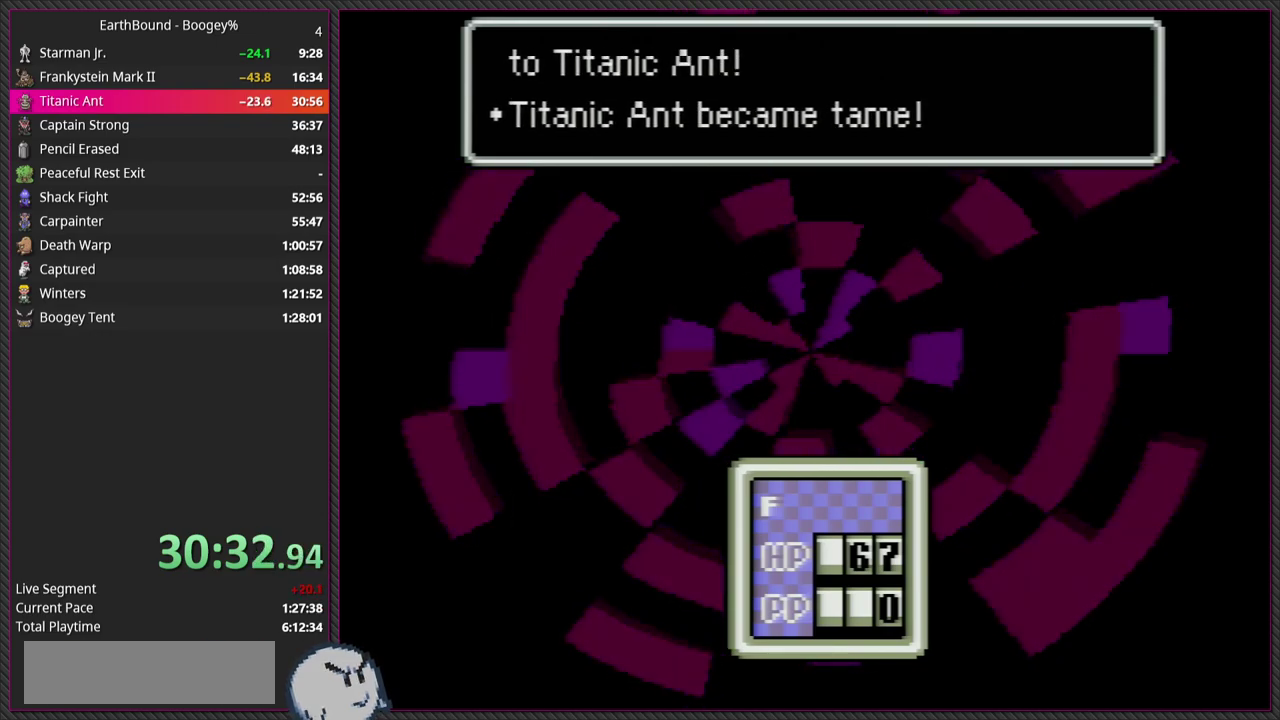
{"buttons": ["CIRCLE"], "events": [[133, "CIRCLE", "down"], [150, "L1", "down"], [267, "L1", "up"], [300, "CIRCLE", "up"], [317, "L1", "down"], [400, "CIRCLE", "down"], [467, "L1", "up"]]}
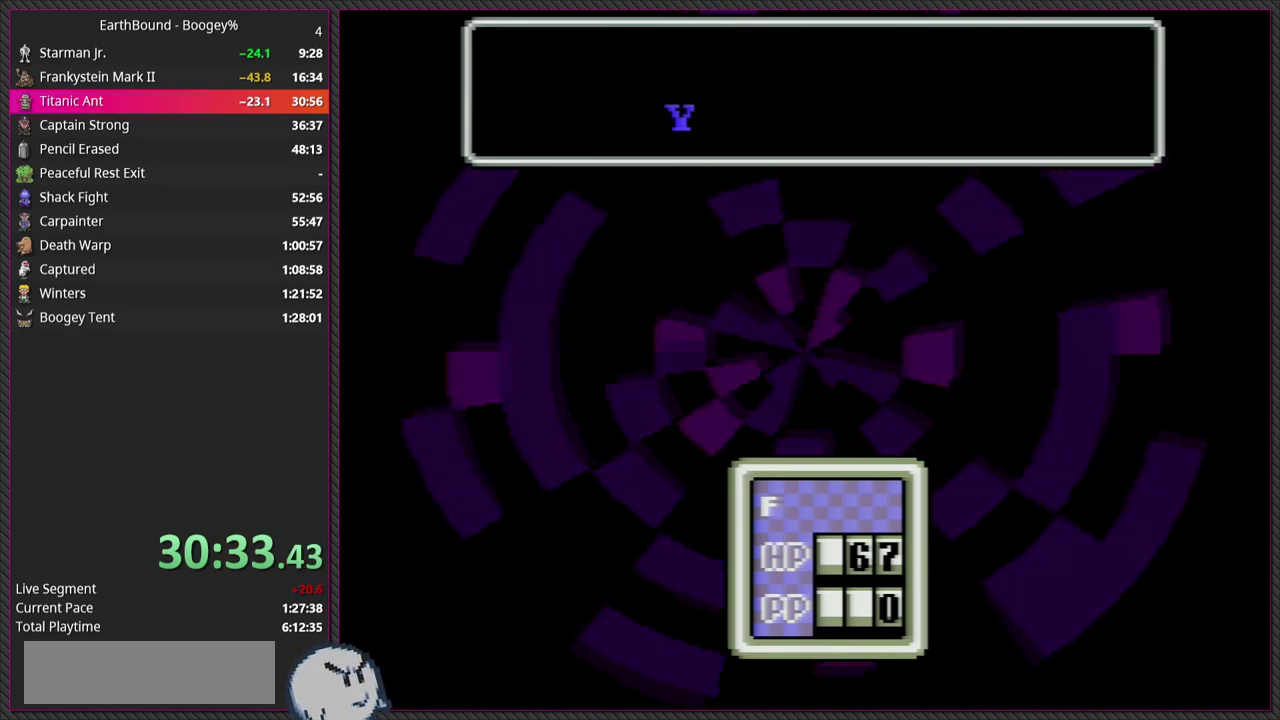
{"buttons": [], "events": [[33, "CIRCLE", "up"], [83, "L1", "down"], [100, "CIRCLE", "down"], [167, "L1", "up"], [233, "CIRCLE", "up"], [300, "CIRCLE", "down"], [300, "L1", "down"], [417, "L1", "up"], [450, "CIRCLE", "up"]]}
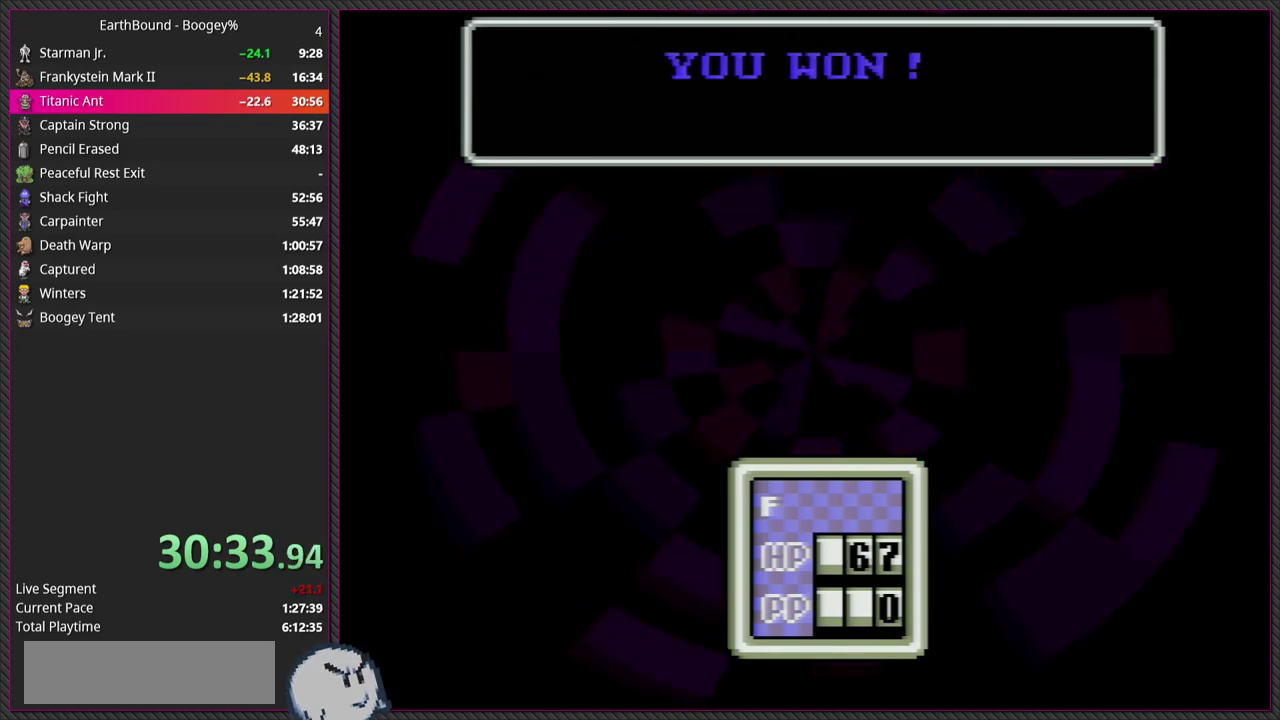
{"buttons": ["L1"], "events": [[33, "L1", "down"], [67, "CIRCLE", "down"], [150, "L1", "up"], [217, "CIRCLE", "up"], [250, "L1", "down"], [317, "CIRCLE", "down"], [383, "L1", "up"], [450, "CIRCLE", "up"], [467, "L1", "down"]]}
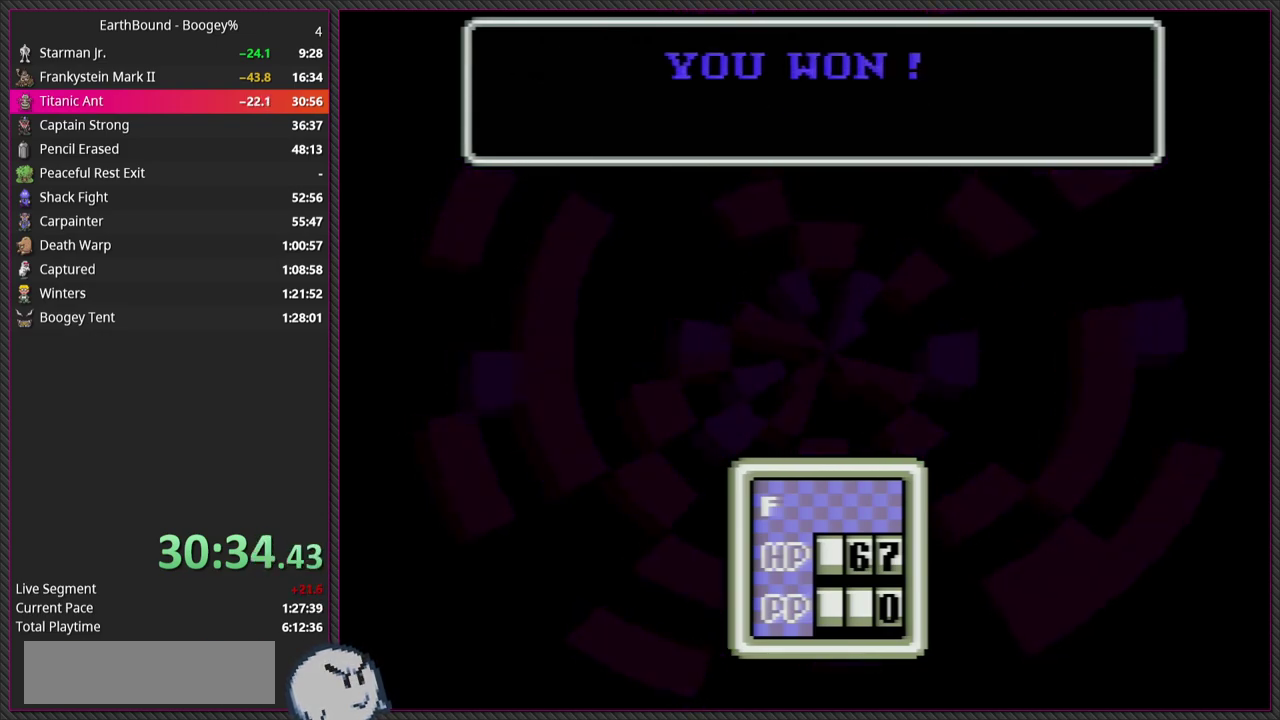
{"buttons": ["L1"], "events": [[67, "CIRCLE", "down"], [117, "L1", "up"], [183, "CIRCLE", "up"], [200, "L1", "down"], [317, "CIRCLE", "down"], [333, "L1", "up"], [450, "CIRCLE", "up"], [450, "L1", "down"]]}
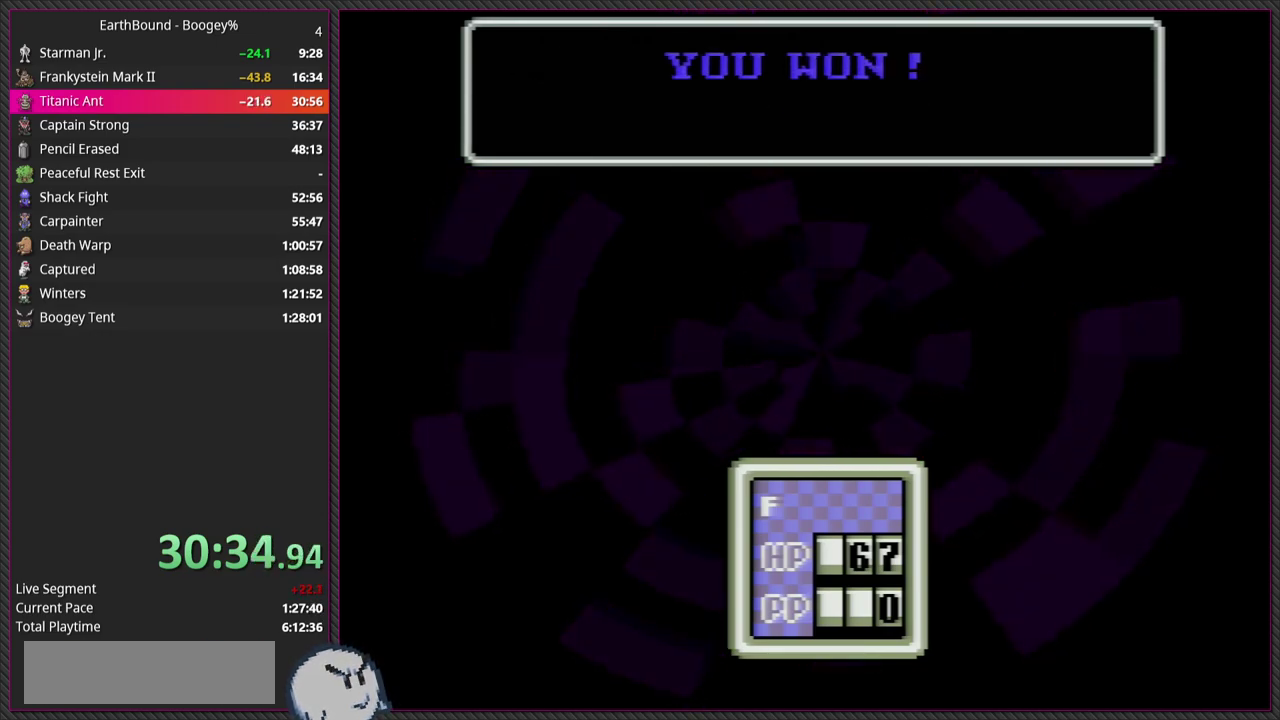
{"buttons": ["L1"], "events": [[67, "CIRCLE", "down"], [83, "L1", "up"], [183, "CIRCLE", "up"], [183, "L1", "down"], [317, "CIRCLE", "down"], [333, "L1", "up"], [433, "L1", "down"], [450, "CIRCLE", "up"]]}
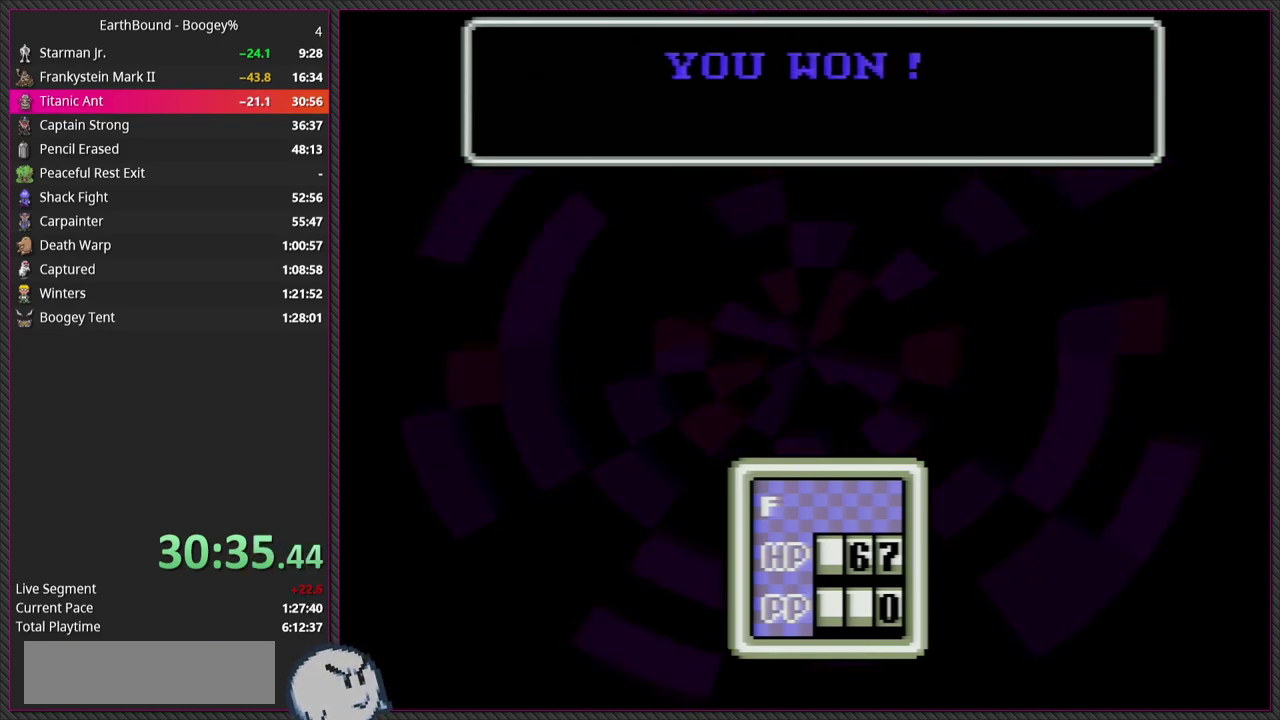
{"buttons": ["CIRCLE", "L1"], "events": [[67, "CIRCLE", "down"], [83, "L1", "up"], [150, "CIRCLE", "up"], [167, "L1", "down"], [283, "CIRCLE", "down"], [317, "L1", "up"], [383, "CIRCLE", "up"], [417, "L1", "down"], [500, "CIRCLE", "down"]]}
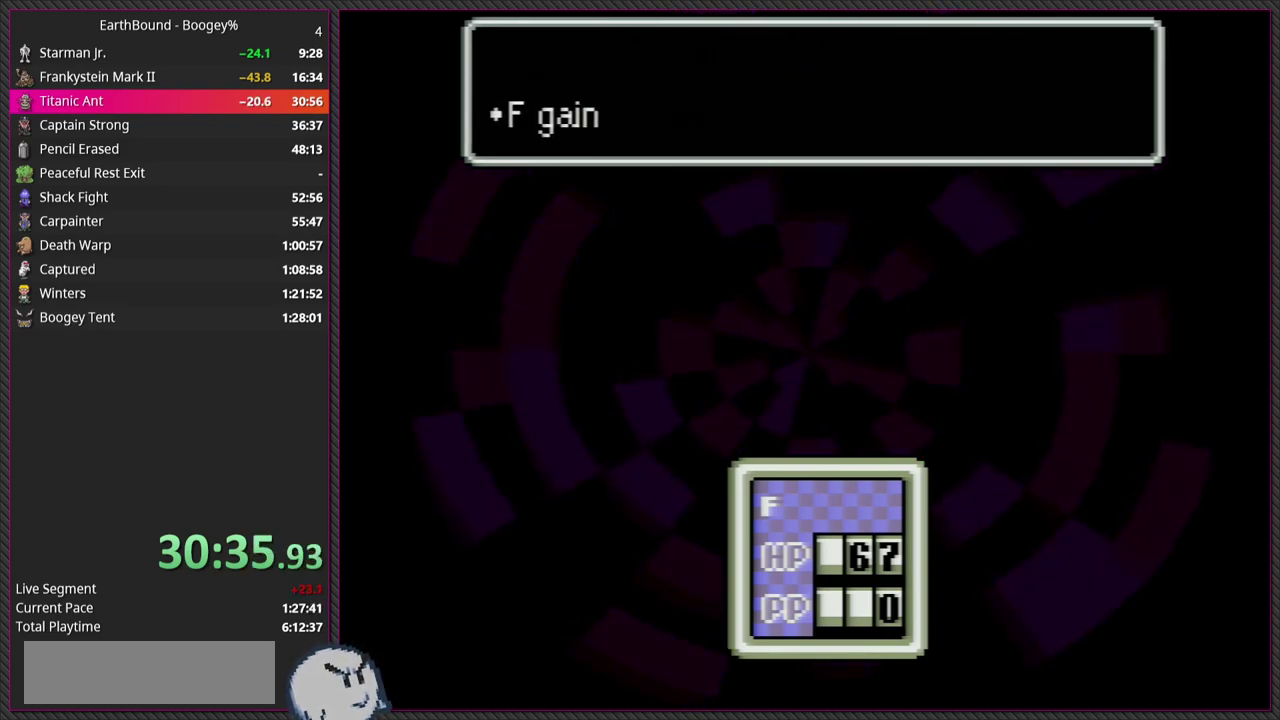
{"buttons": ["CIRCLE", "L1"], "events": [[67, "L1", "up"], [117, "CIRCLE", "up"], [150, "L1", "down"], [217, "CIRCLE", "down"], [300, "L1", "up"], [333, "CIRCLE", "up"], [367, "L1", "down"], [417, "CIRCLE", "down"]]}
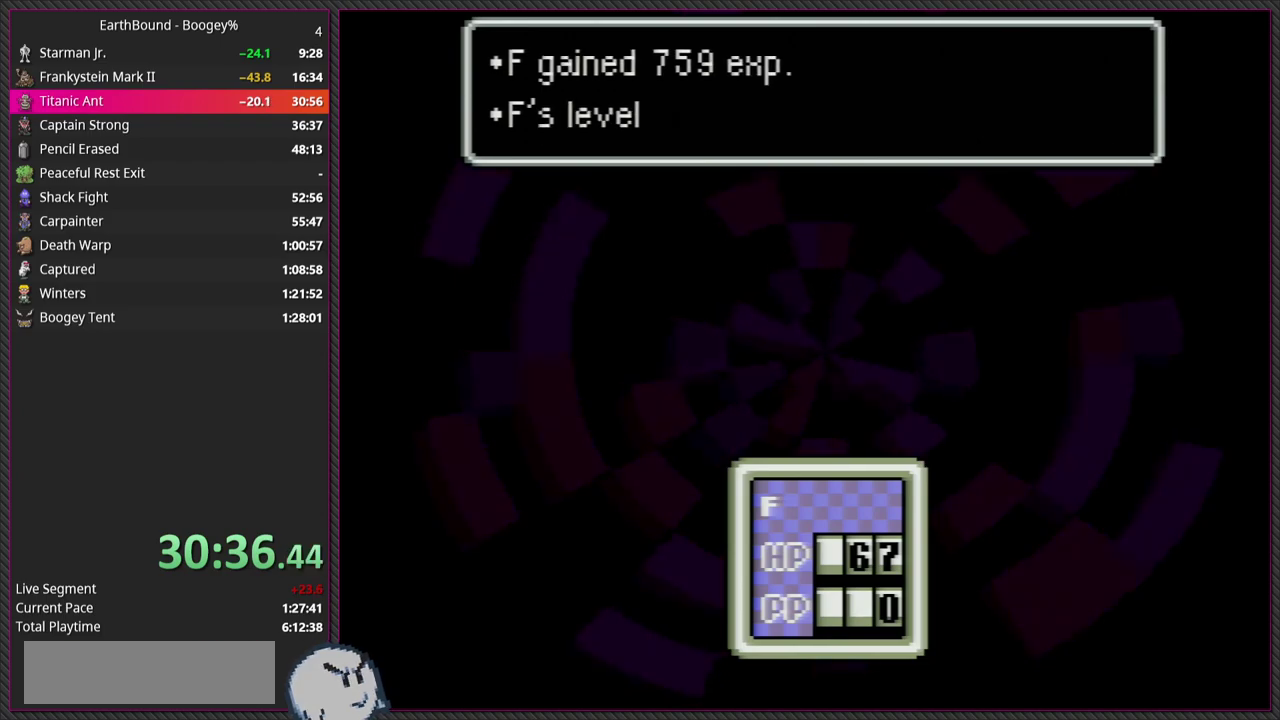
{"buttons": [], "events": [[33, "CIRCLE", "up"], [33, "L1", "up"], [117, "CIRCLE", "down"], [117, "L1", "down"], [233, "L1", "up"], [267, "CIRCLE", "up"], [350, "CIRCLE", "down"], [350, "L1", "down"], [450, "L1", "up"], [467, "CIRCLE", "up"]]}
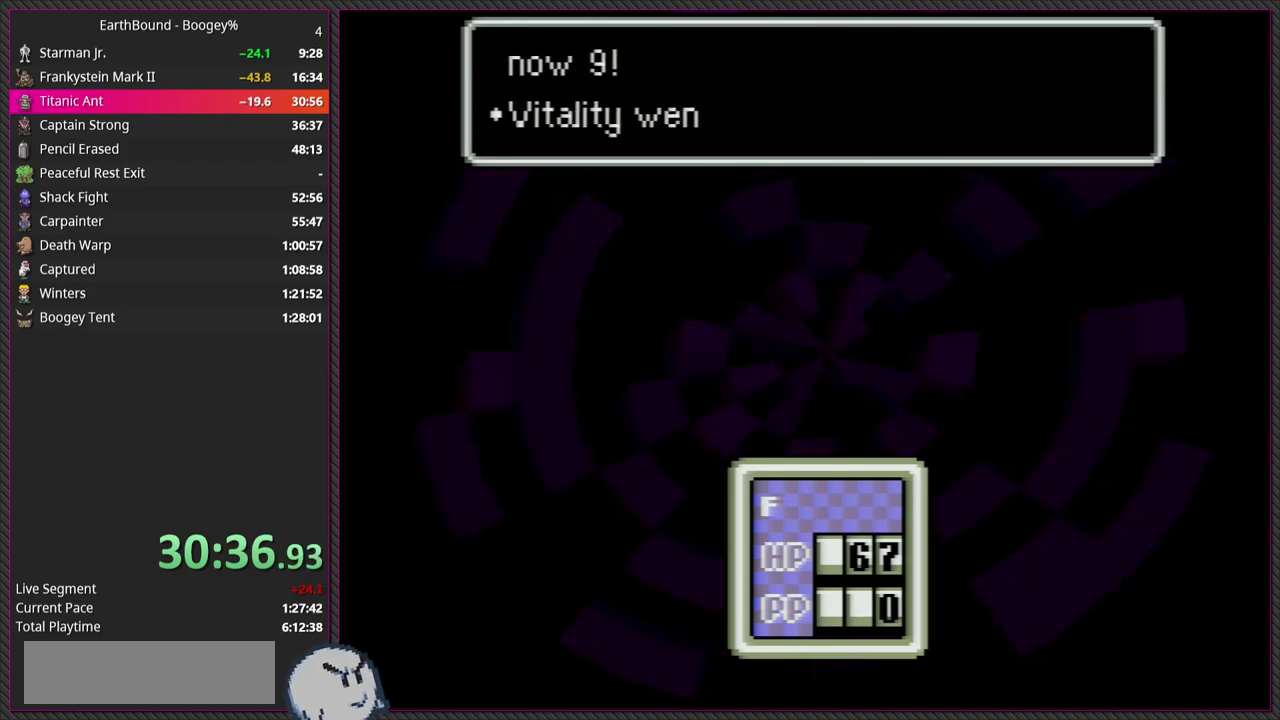
{"buttons": [], "events": [[67, "L1", "down"], [83, "CIRCLE", "down"], [183, "L1", "up"], [217, "CIRCLE", "up"], [283, "L1", "down"], [317, "CIRCLE", "down"], [400, "L1", "up"], [433, "CIRCLE", "up"]]}
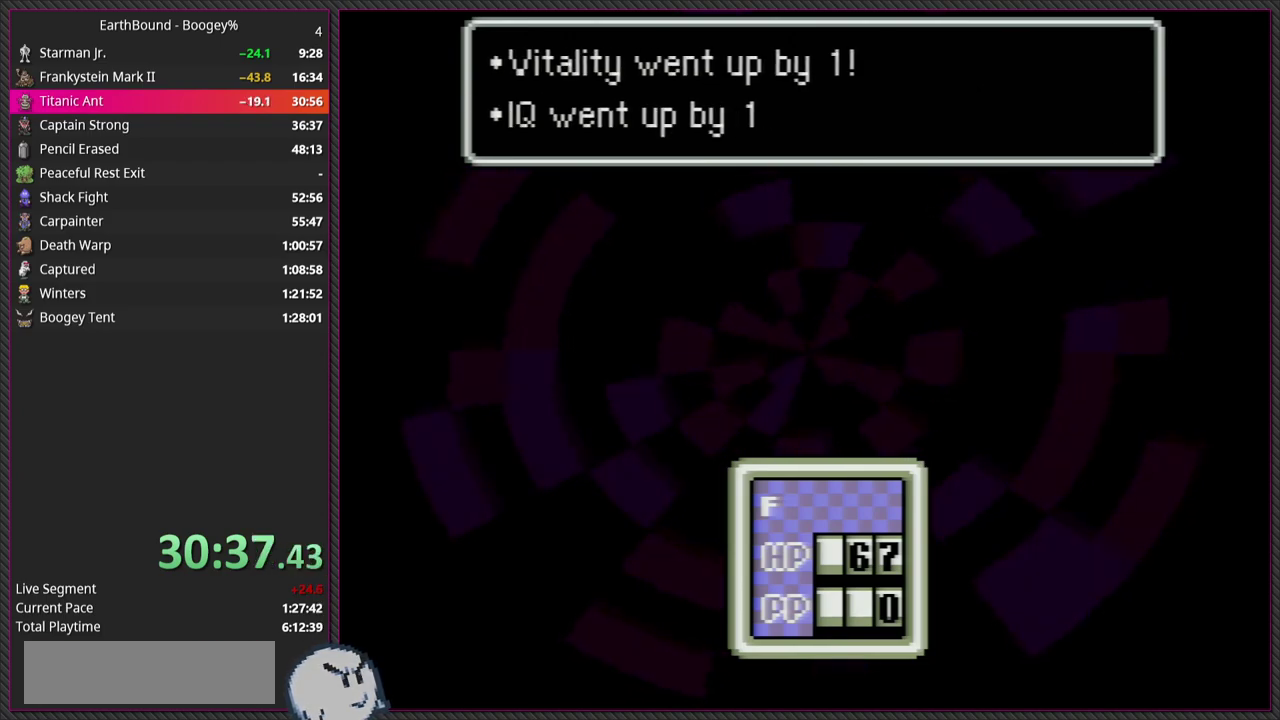
{"buttons": ["CIRCLE", "L1"], "events": [[33, "CIRCLE", "down"], [33, "L1", "down"], [133, "CIRCLE", "up"], [133, "L1", "up"], [233, "CIRCLE", "down"], [233, "L1", "down"], [367, "CIRCLE", "up"], [367, "L1", "up"], [467, "CIRCLE", "down"], [467, "L1", "down"]]}
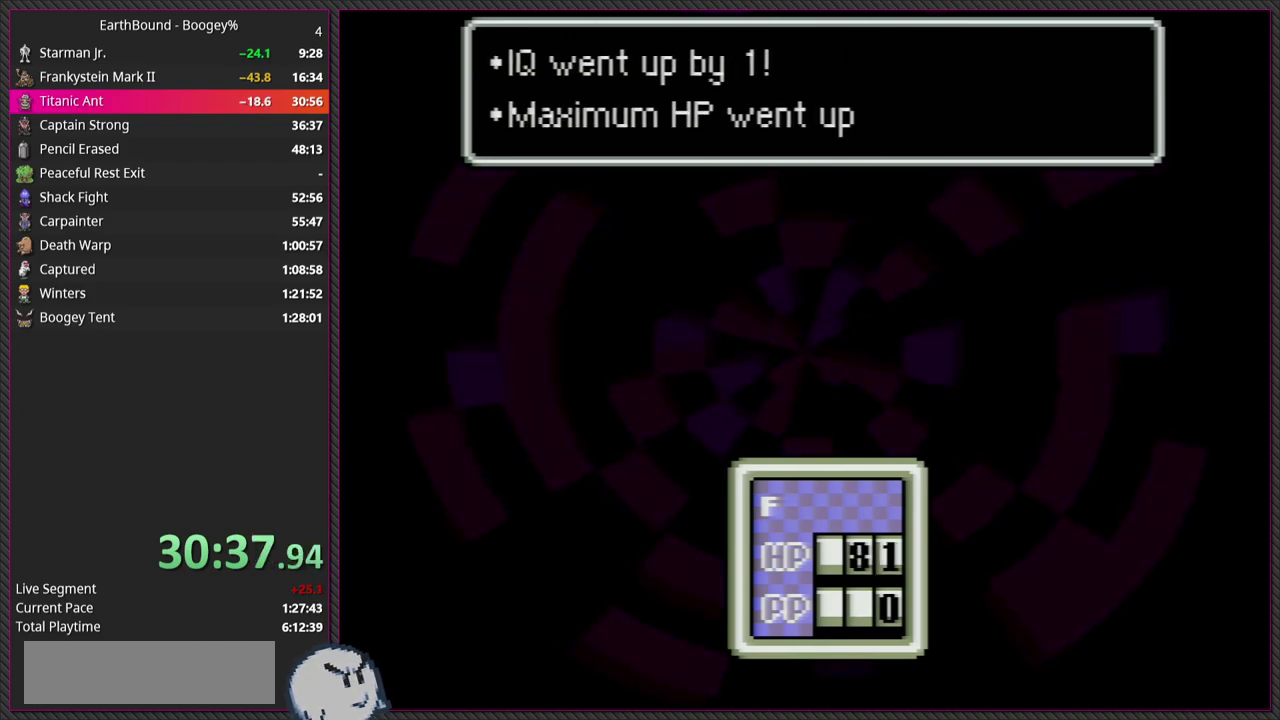
{"buttons": ["CIRCLE", "L1"], "events": [[100, "CIRCLE", "up"], [100, "L1", "up"], [183, "CIRCLE", "down"], [183, "L1", "down"], [333, "L1", "up"], [350, "CIRCLE", "up"], [417, "CIRCLE", "down"], [417, "L1", "down"]]}
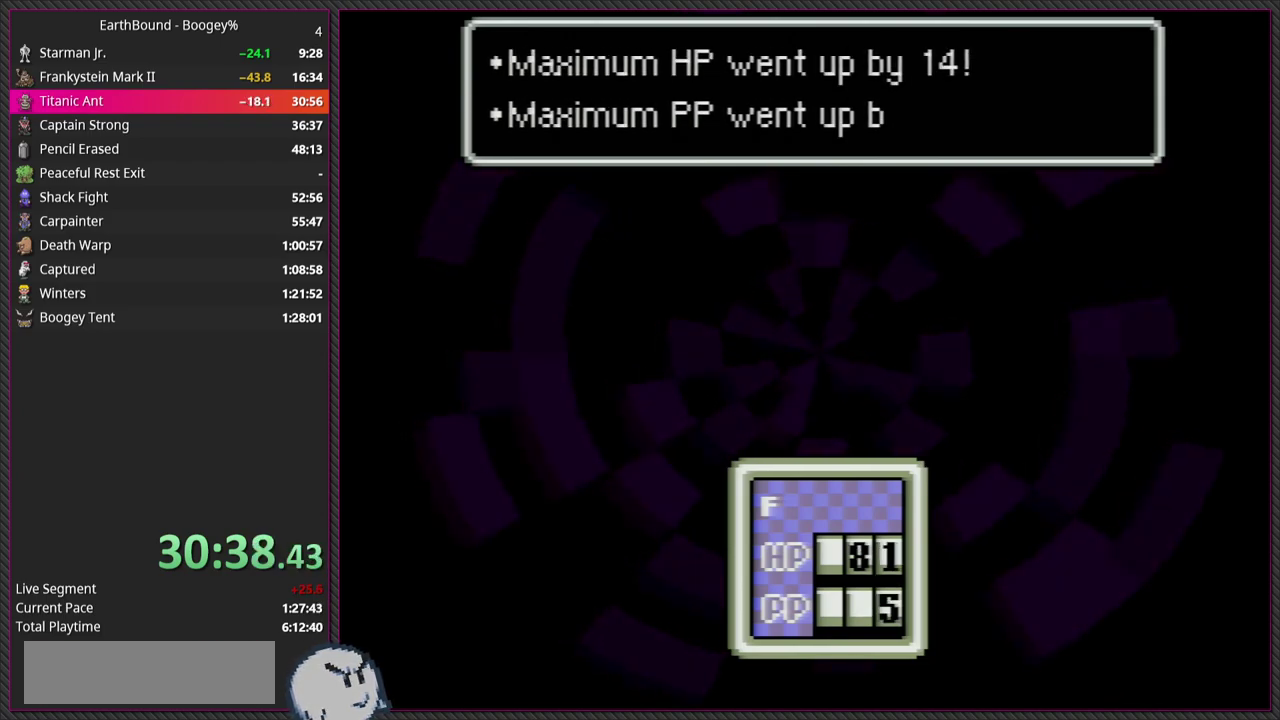
{"buttons": [], "events": [[67, "CIRCLE", "up"], [67, "L1", "up"], [150, "L1", "down"], [167, "CIRCLE", "down"], [250, "CIRCLE", "up"], [283, "L1", "up"], [367, "CIRCLE", "down"], [483, "CIRCLE", "up"]]}
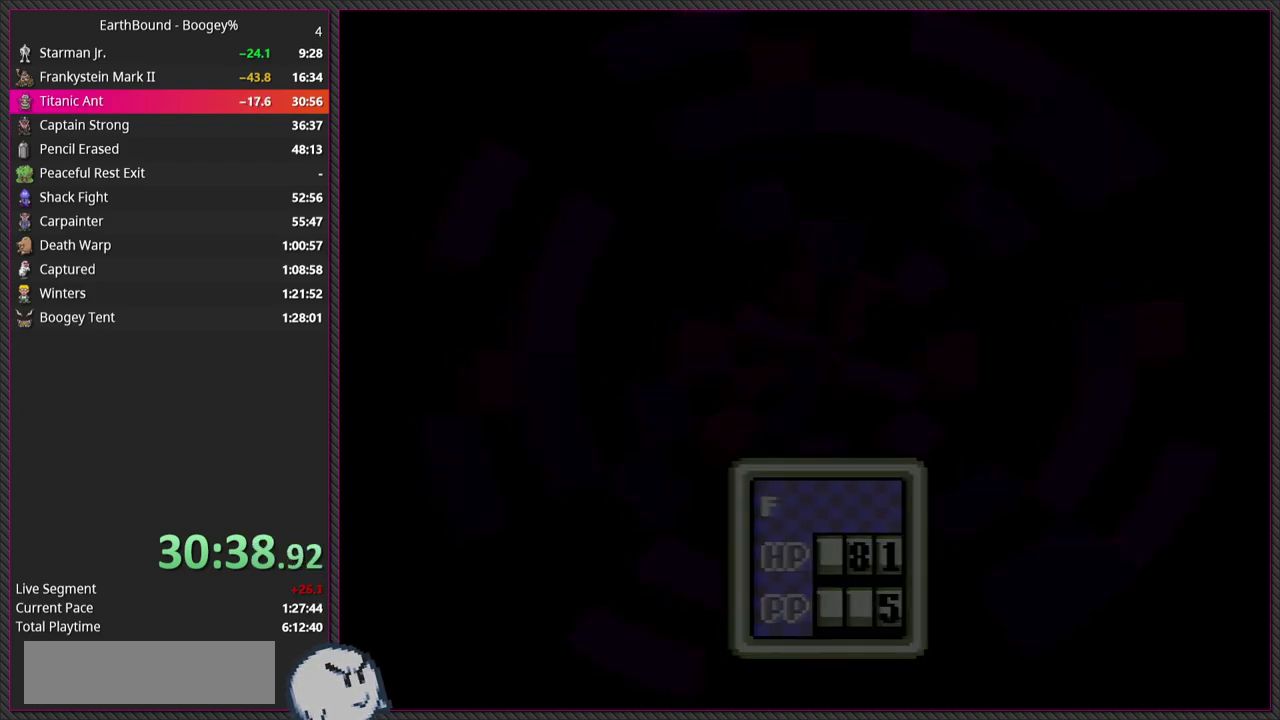
{"buttons": [], "events": [[217, "CROSS", "down"], [217, "SQUARE", "down"], [250, "R1", "down"], [317, "CROSS", "up"], [417, "R1", "up"], [417, "SQUARE", "up"]]}
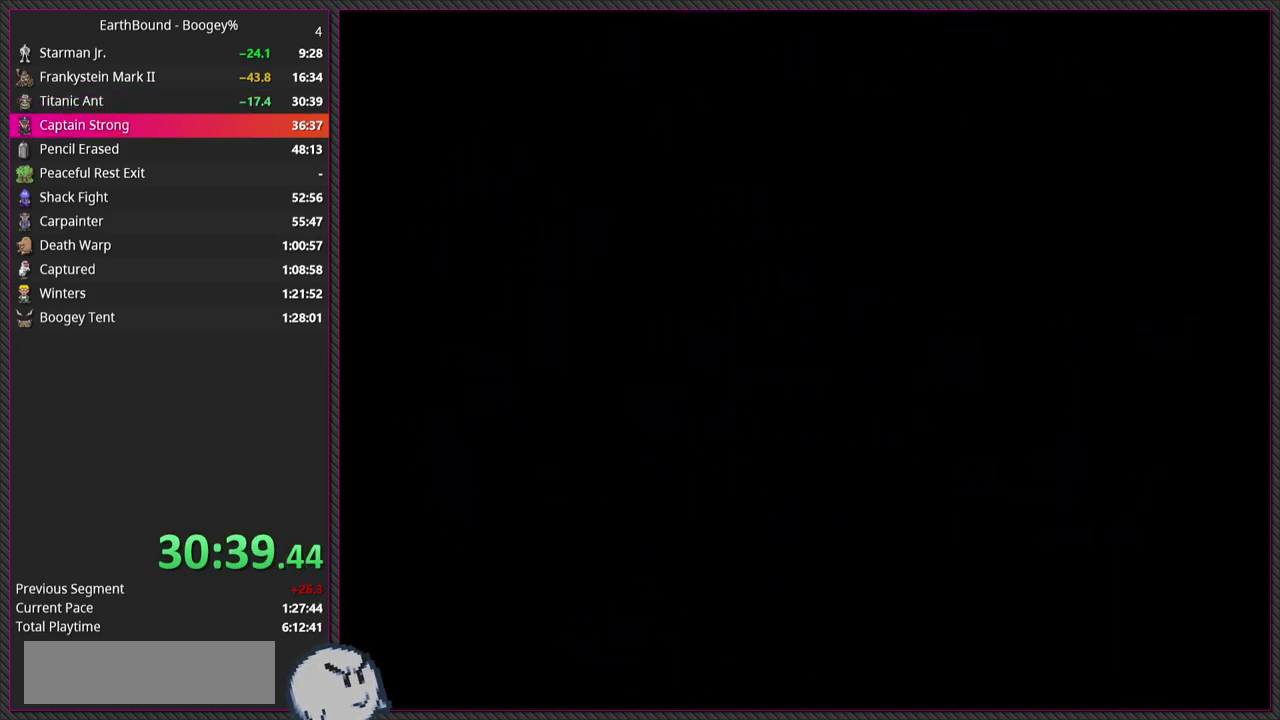
{"buttons": [], "events": []}
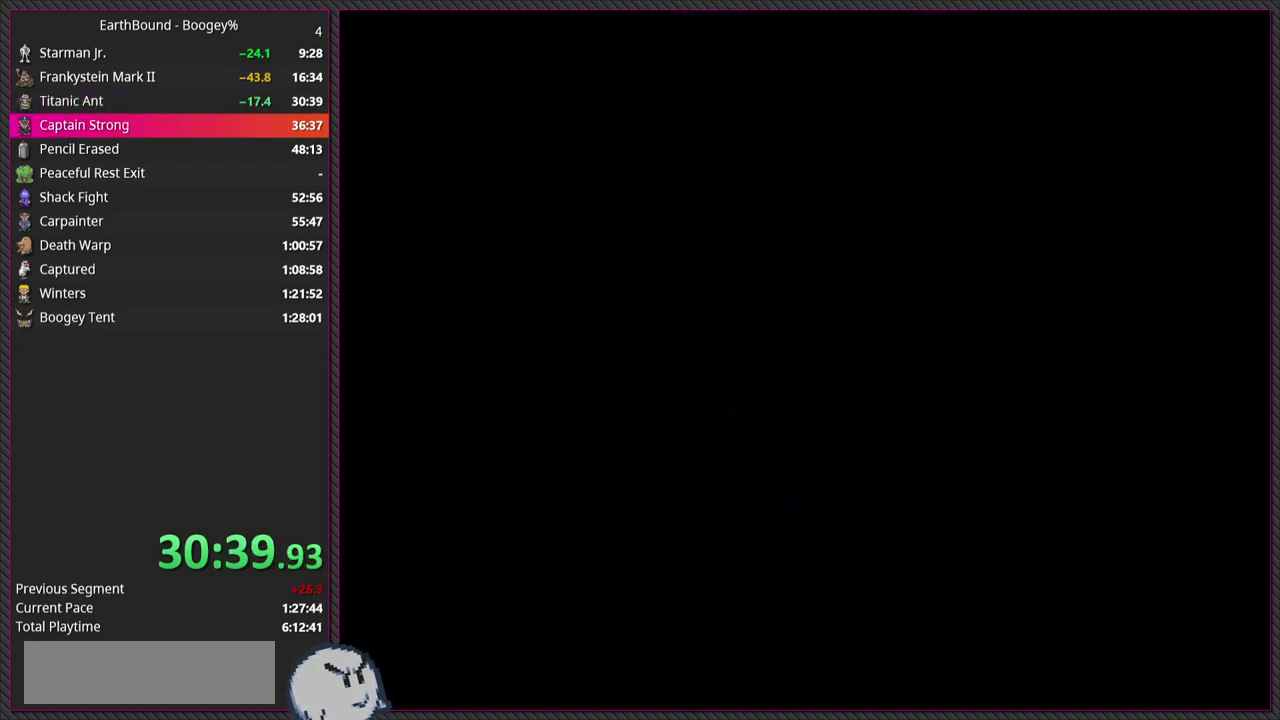
{"buttons": [], "events": []}
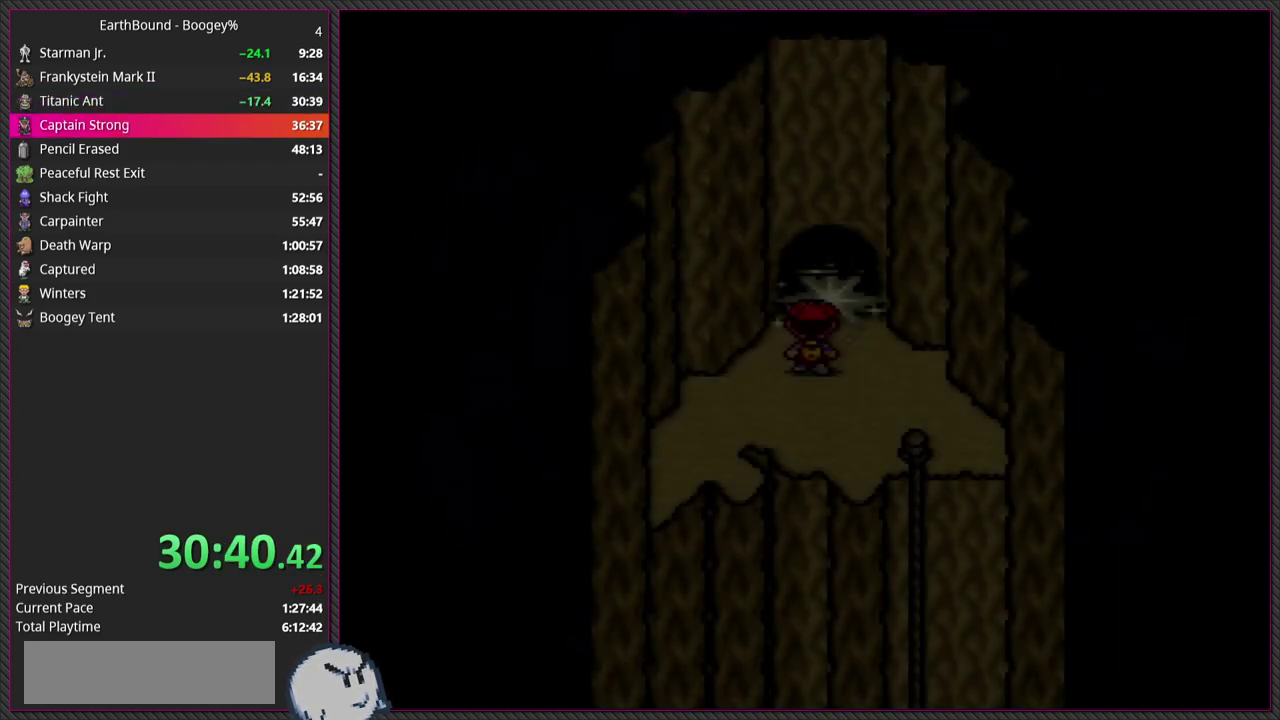
{"buttons": [], "events": []}
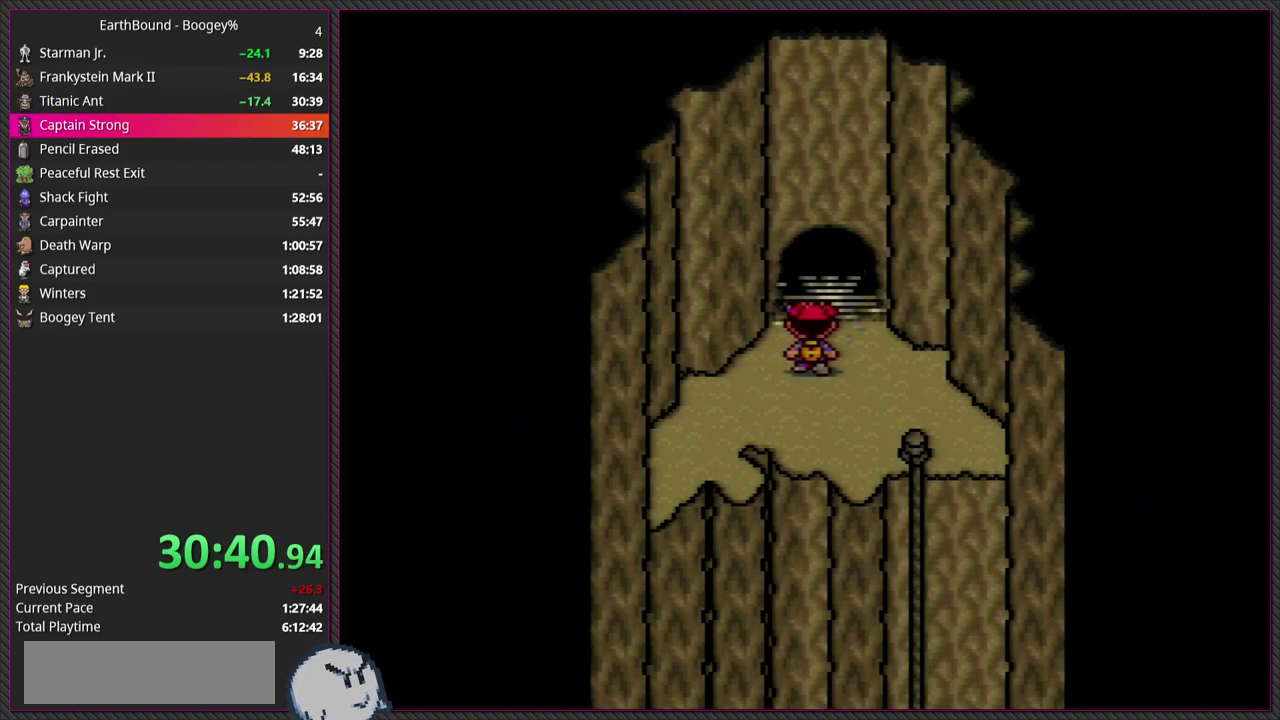
{"buttons": [], "events": []}
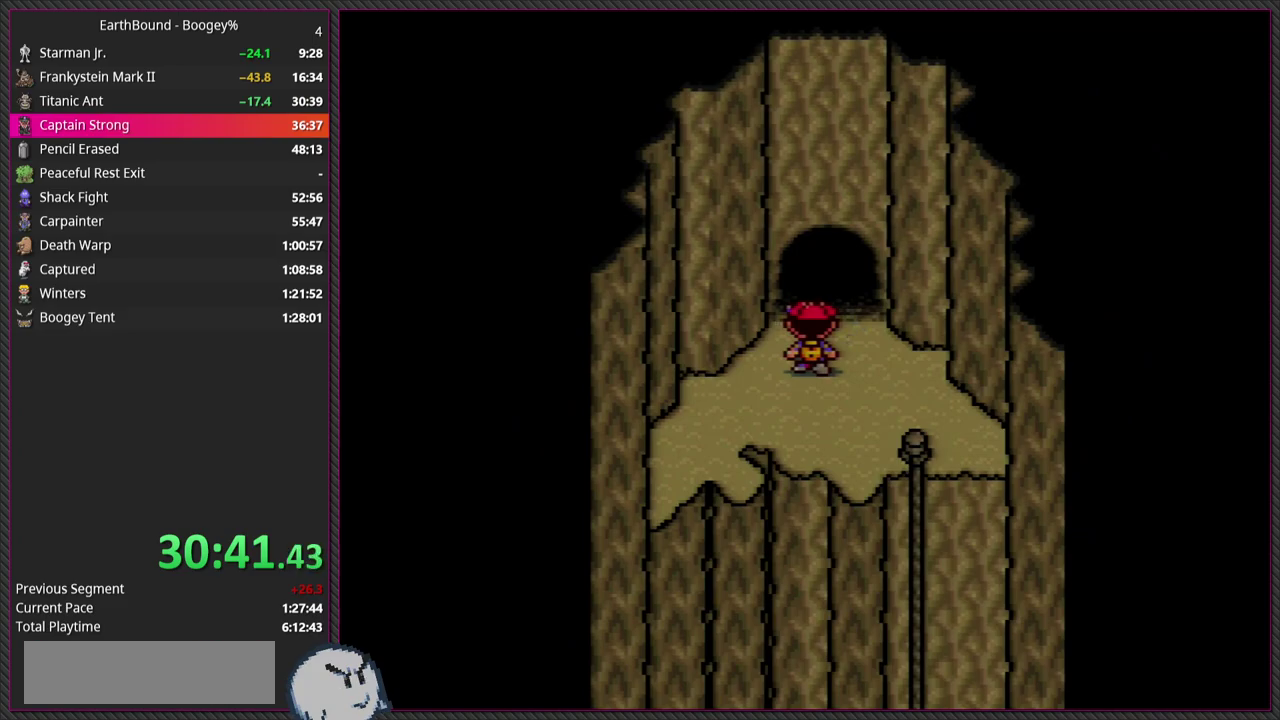
{"buttons": [], "events": []}
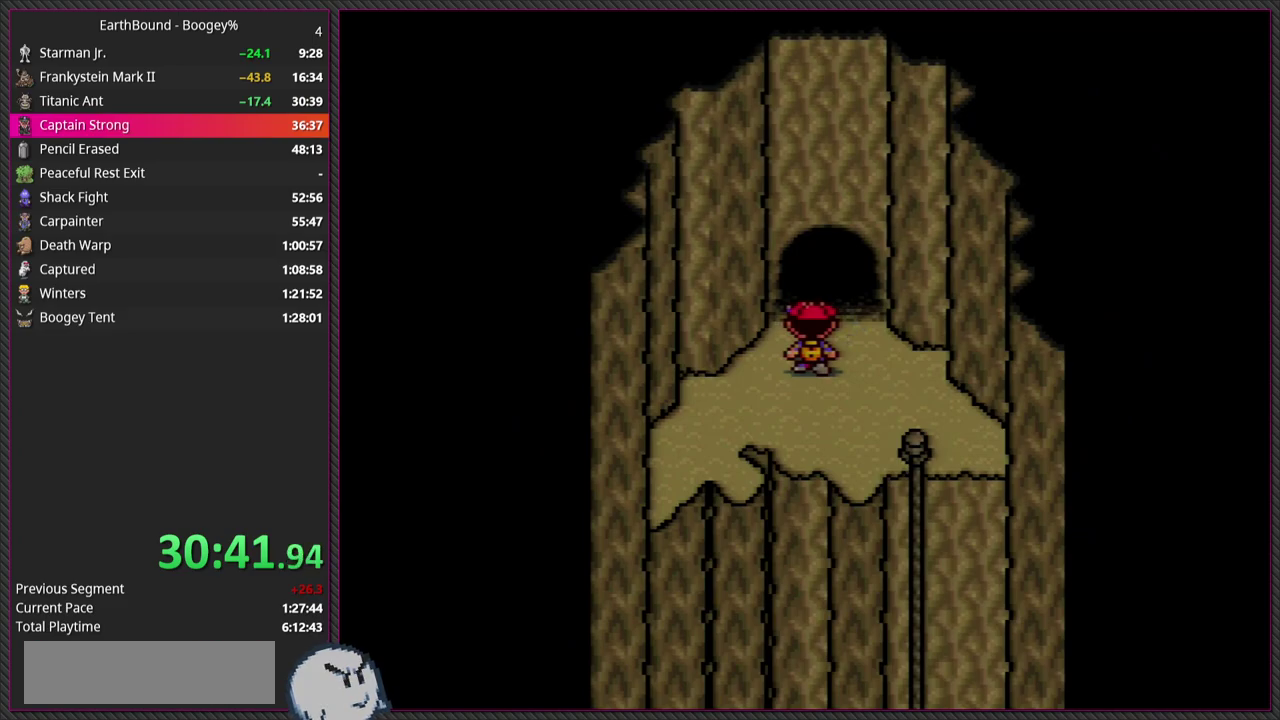
{"buttons": ["DPAD_UP"], "events": [[83, "DPAD_UP", "down"]]}
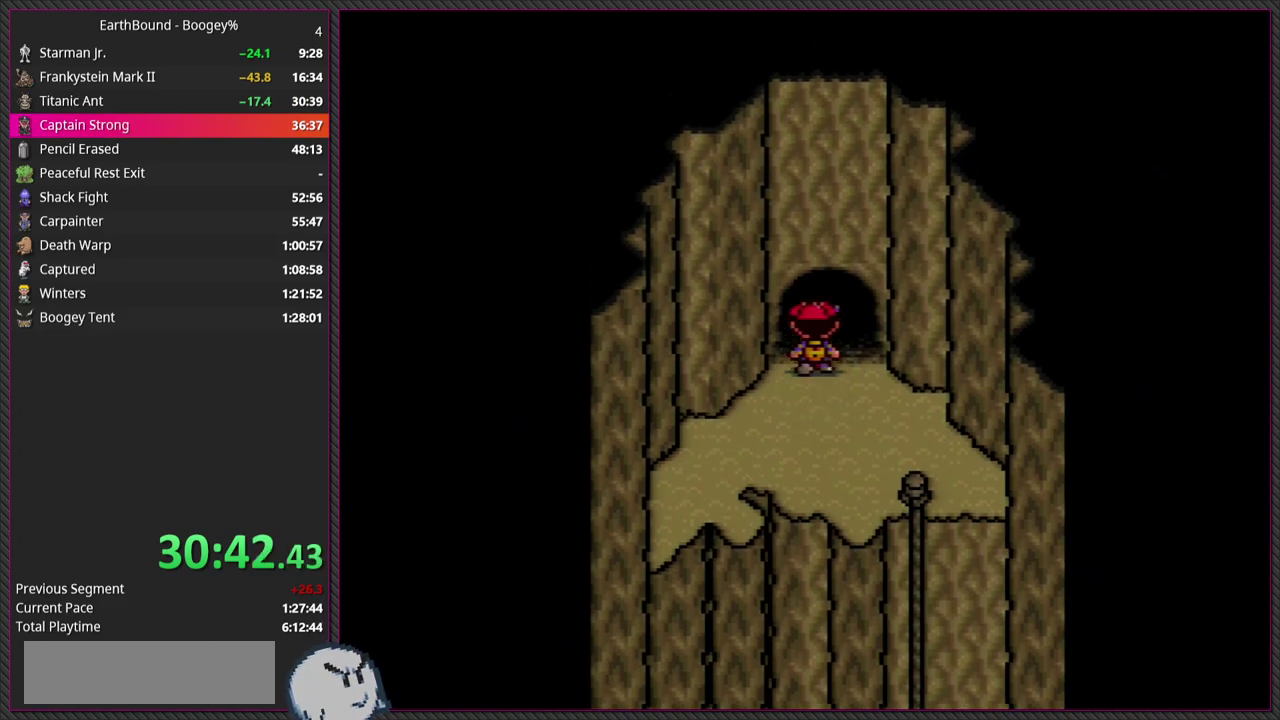
{"buttons": ["DPAD_UP"], "events": []}
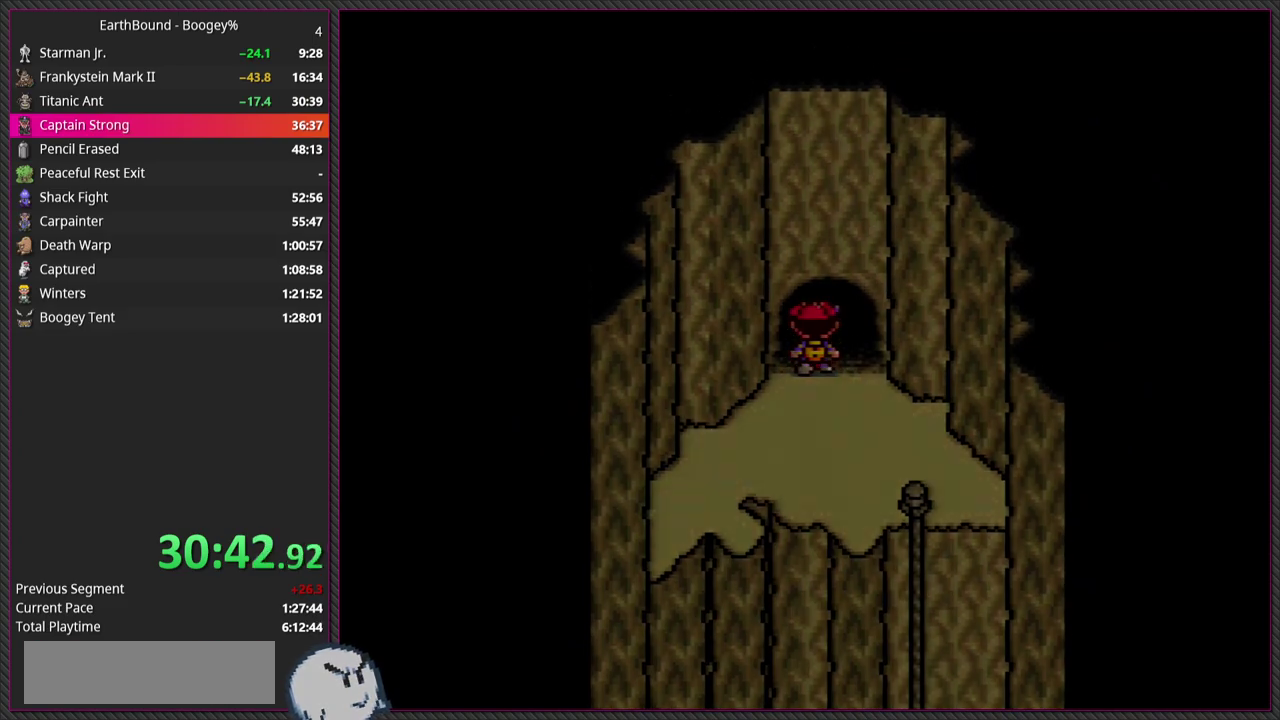
{"buttons": [], "events": [[233, "DPAD_UP", "up"]]}
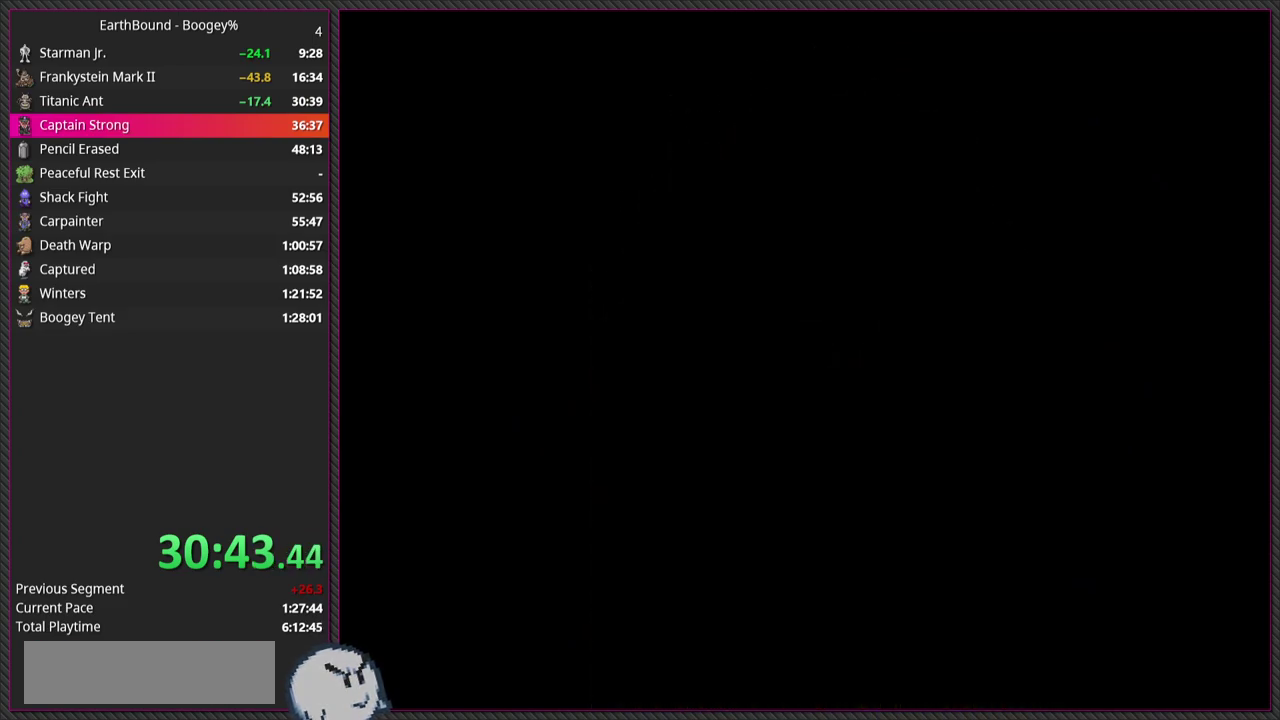
{"buttons": [], "events": []}
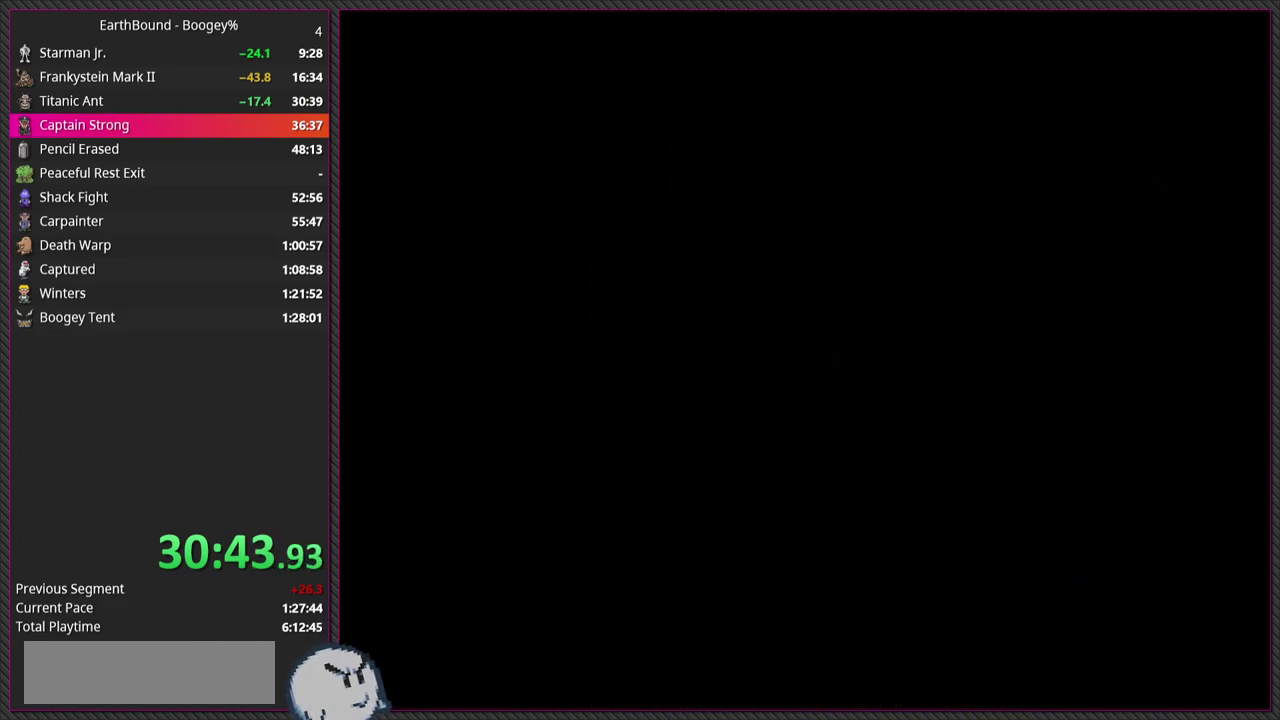
{"buttons": [], "events": []}
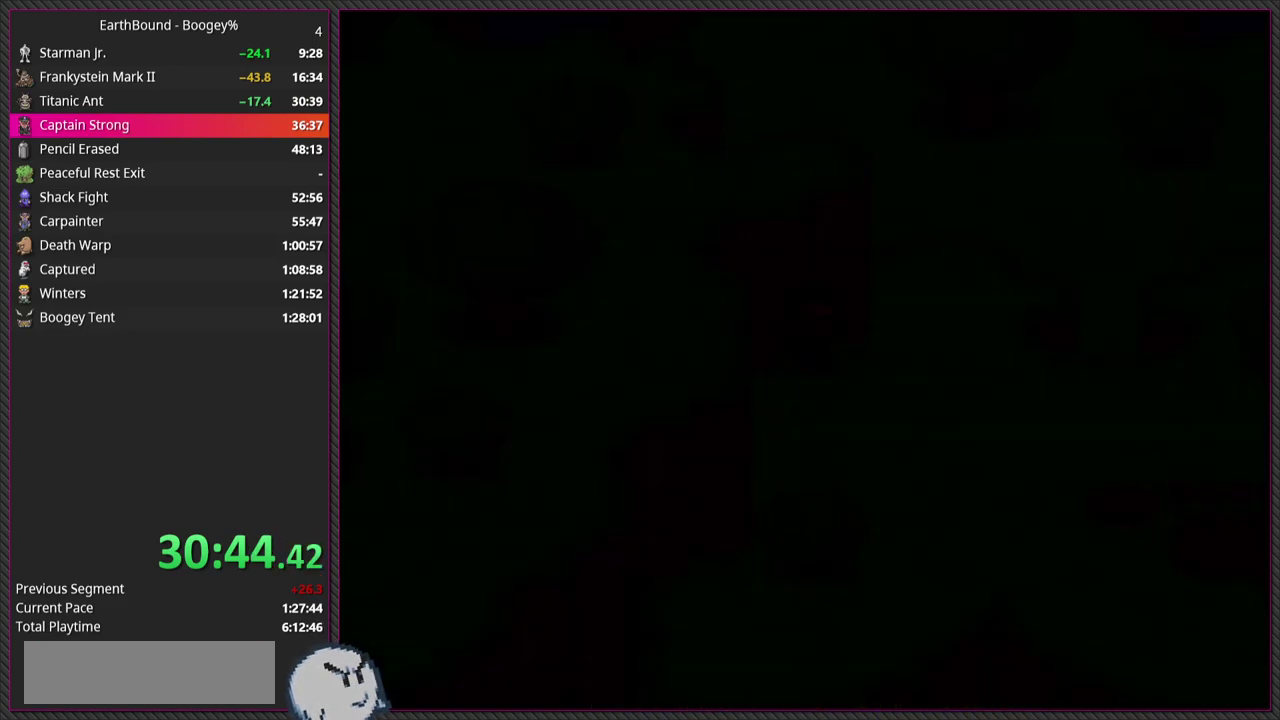
{"buttons": ["DPAD_RIGHT"], "events": [[500, "DPAD_RIGHT", "down"]]}
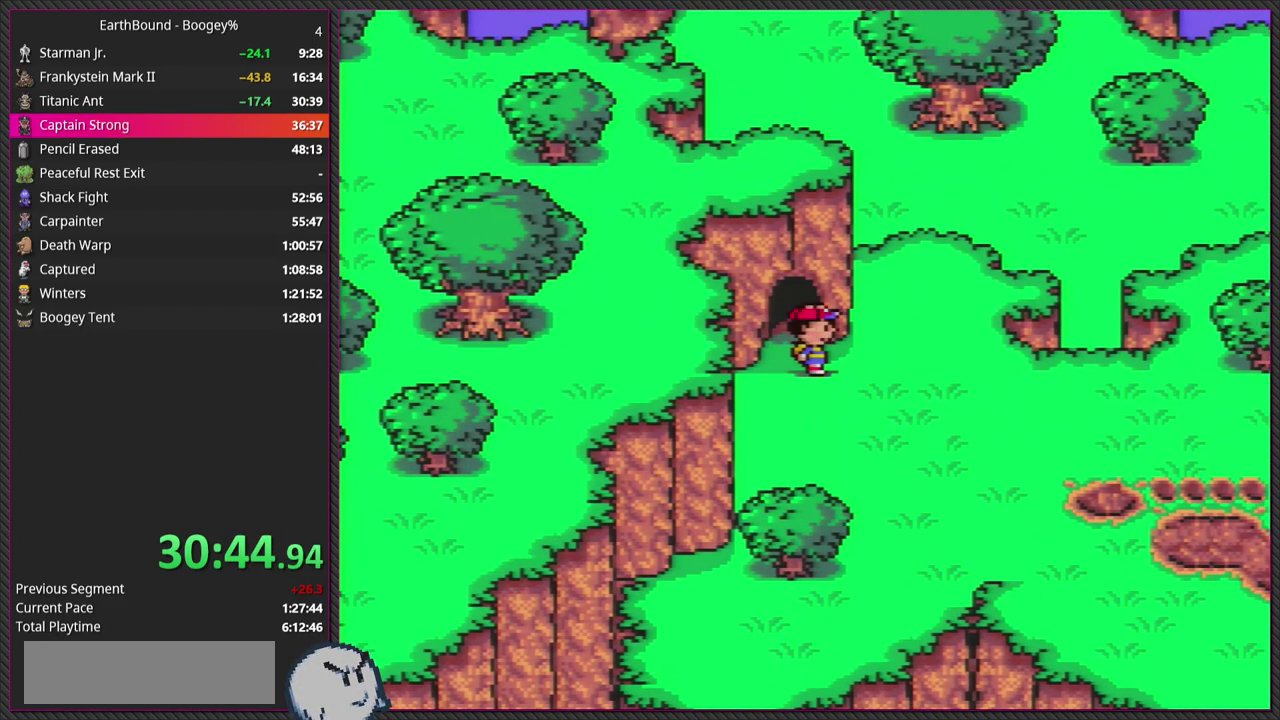
{"buttons": ["DPAD_DOWN", "DPAD_RIGHT"], "events": [[50, "DPAD_DOWN", "down"]]}
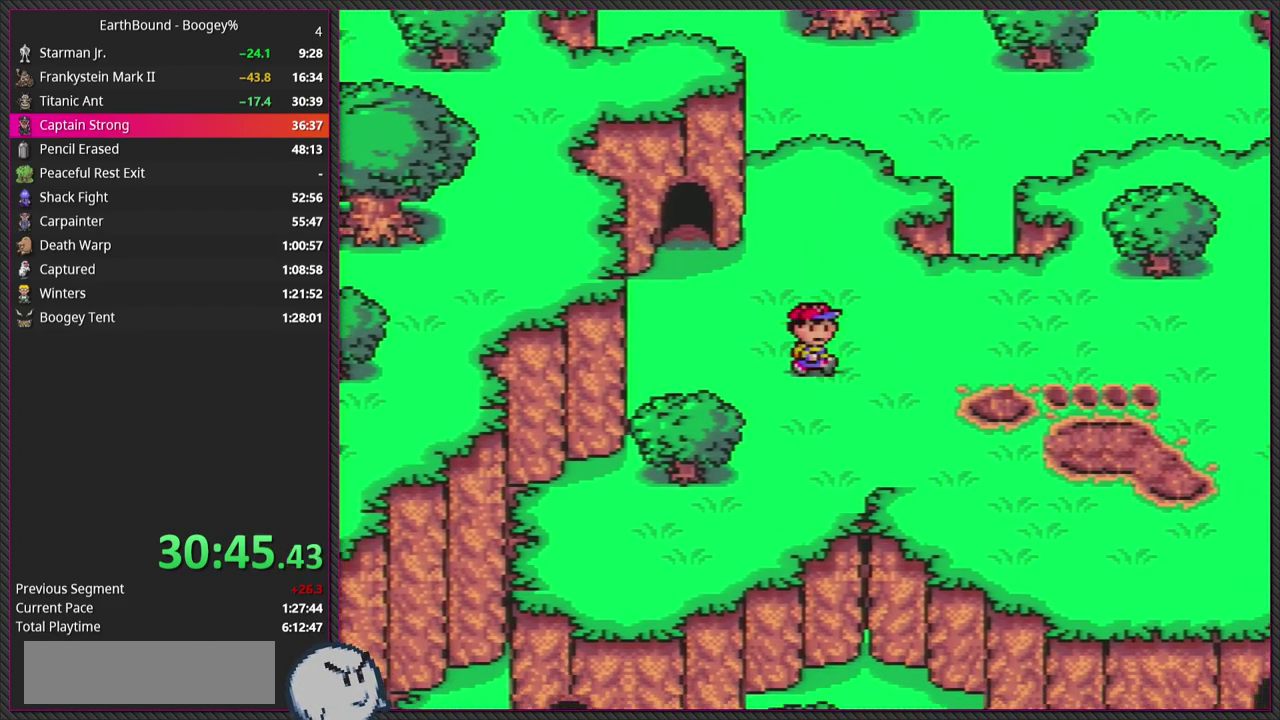
{"buttons": ["DPAD_RIGHT"], "events": [[167, "DPAD_DOWN", "up"]]}
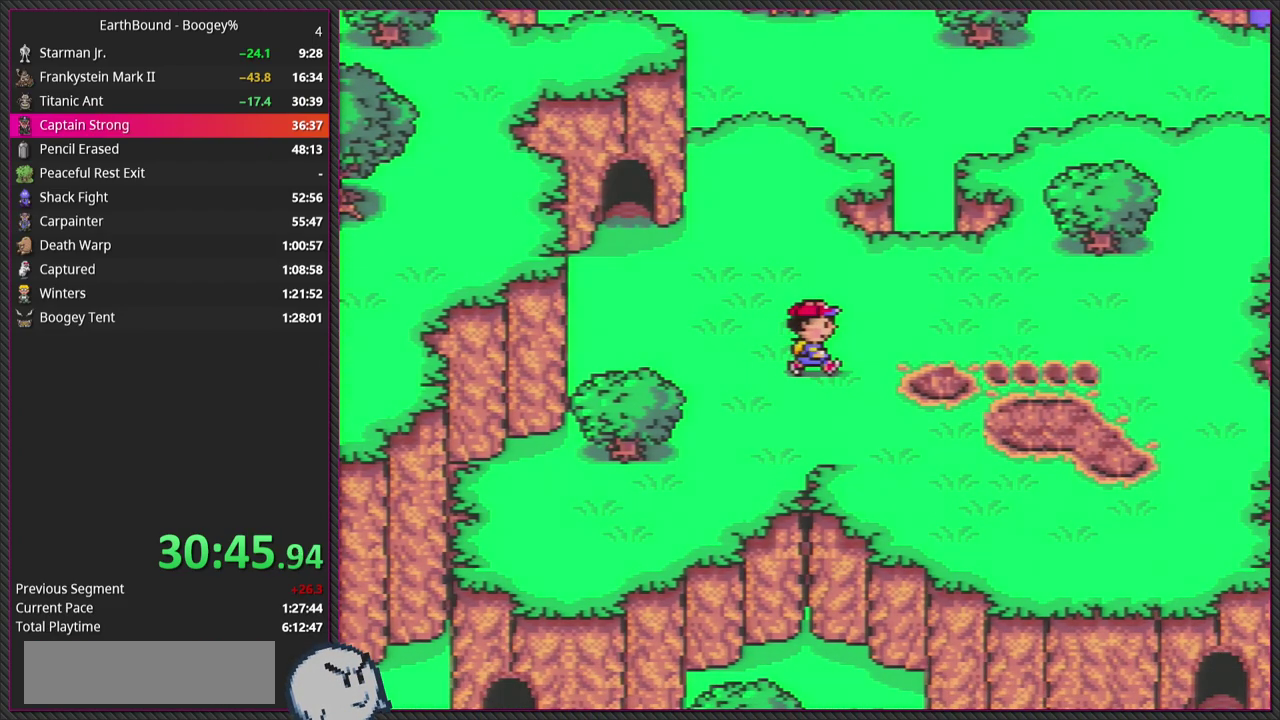
{"buttons": [], "events": [[250, "DPAD_RIGHT", "up"]]}